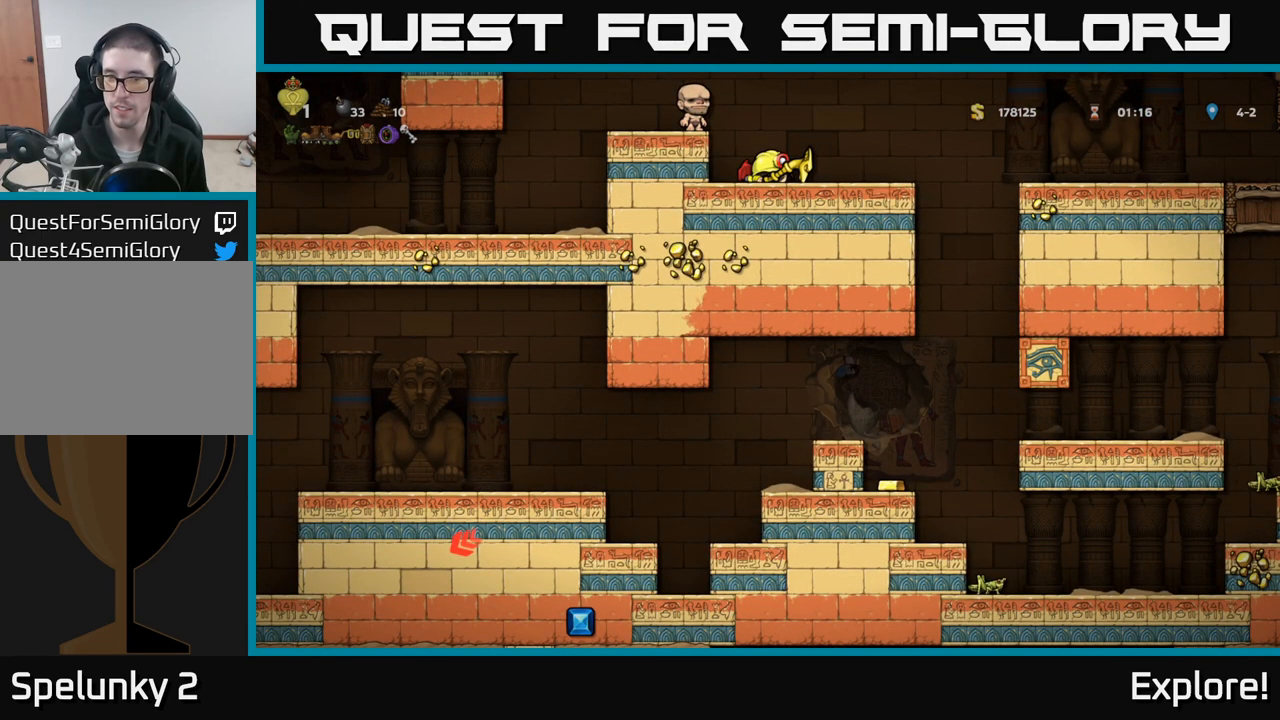
Gameplay with a controller (Xbox layout); each line is a JSON object with the inputs held at the frame after it. "events" lists button and stick changes between this image and that frame as [ms after this image, input, new state], when the widget could be followed in between.
{"buttons": [], "left_stick": "center", "right_stick": "center", "events": [[500, "DPAD_DOWN", "up"]]}
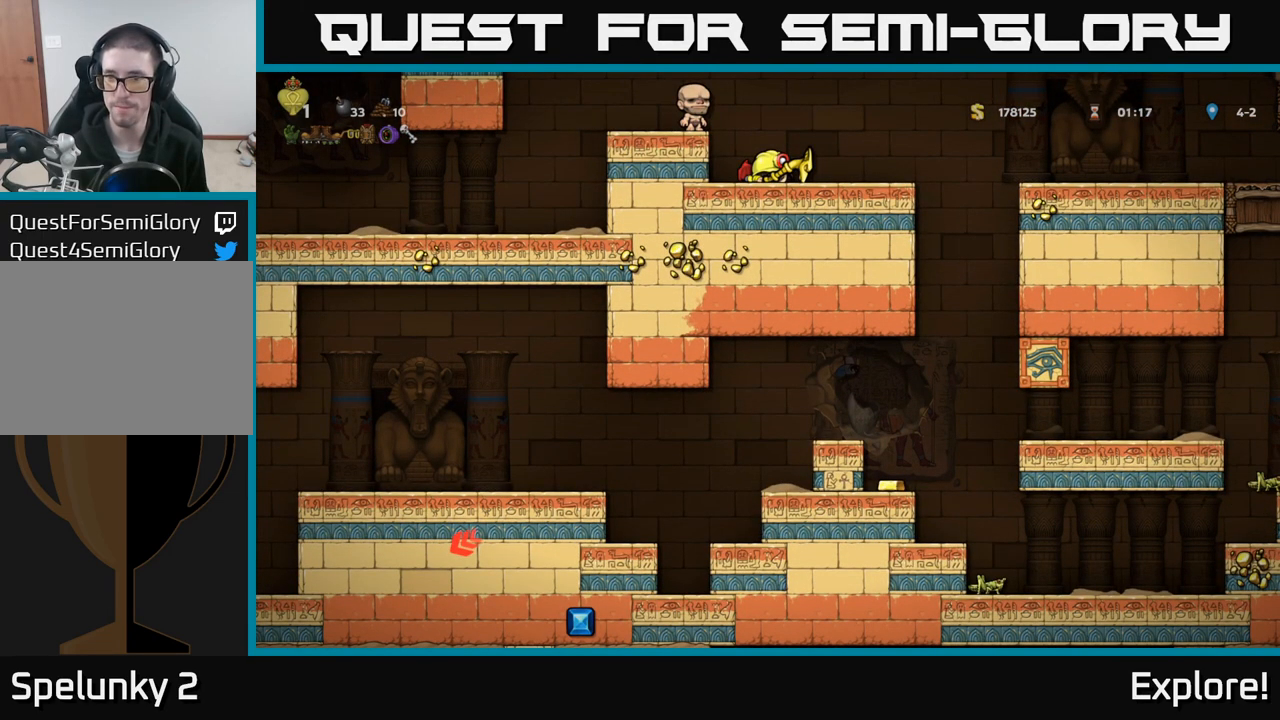
{"buttons": ["DPAD_RIGHT"], "left_stick": "center", "right_stick": "center", "events": [[67, "DPAD_RIGHT", "down"], [267, "A", "down"], [383, "A", "up"]]}
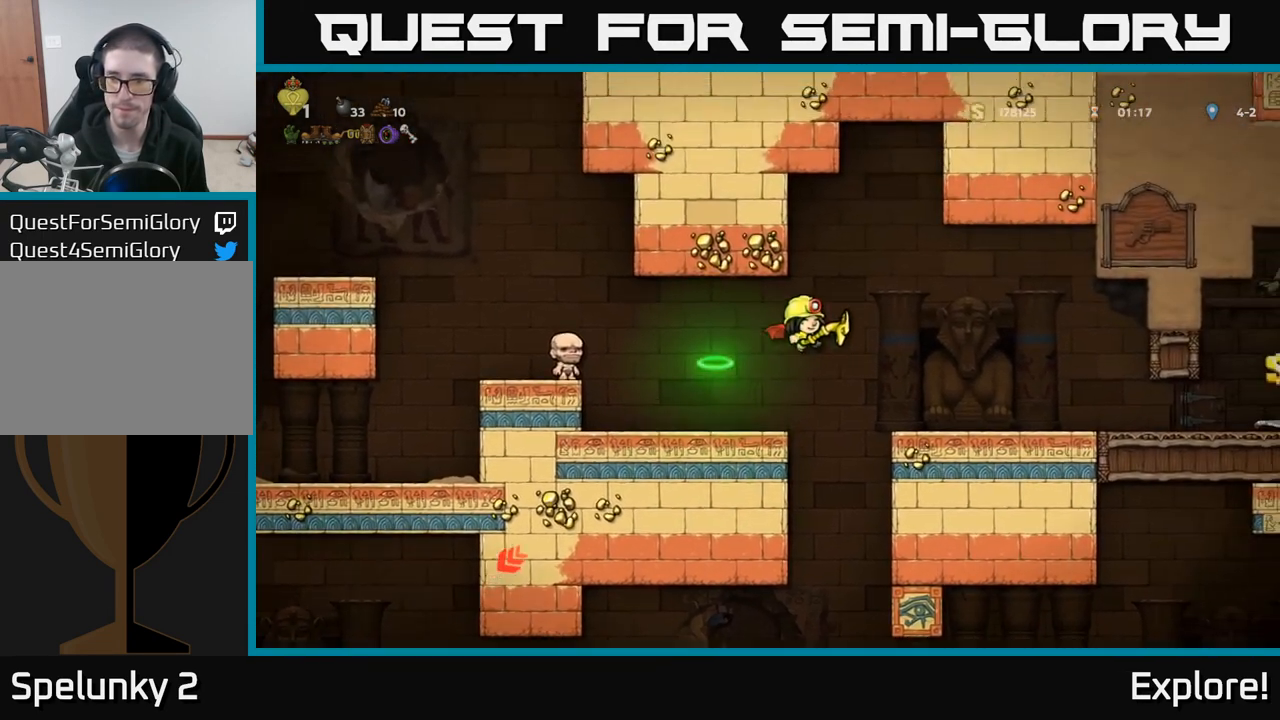
{"buttons": ["DPAD_DOWN"], "left_stick": "center", "right_stick": "center", "events": [[433, "DPAD_DOWN", "down"], [450, "DPAD_RIGHT", "up"]]}
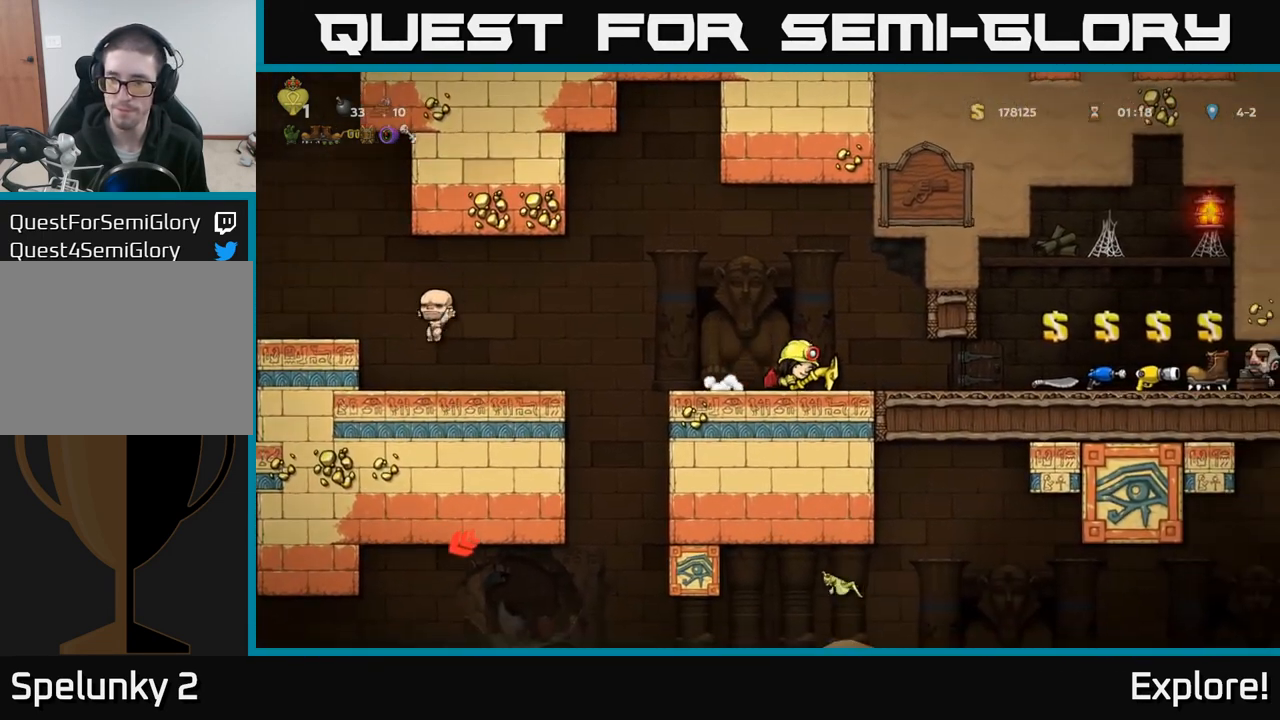
{"buttons": ["DPAD_DOWN"], "left_stick": "center", "right_stick": "center", "events": []}
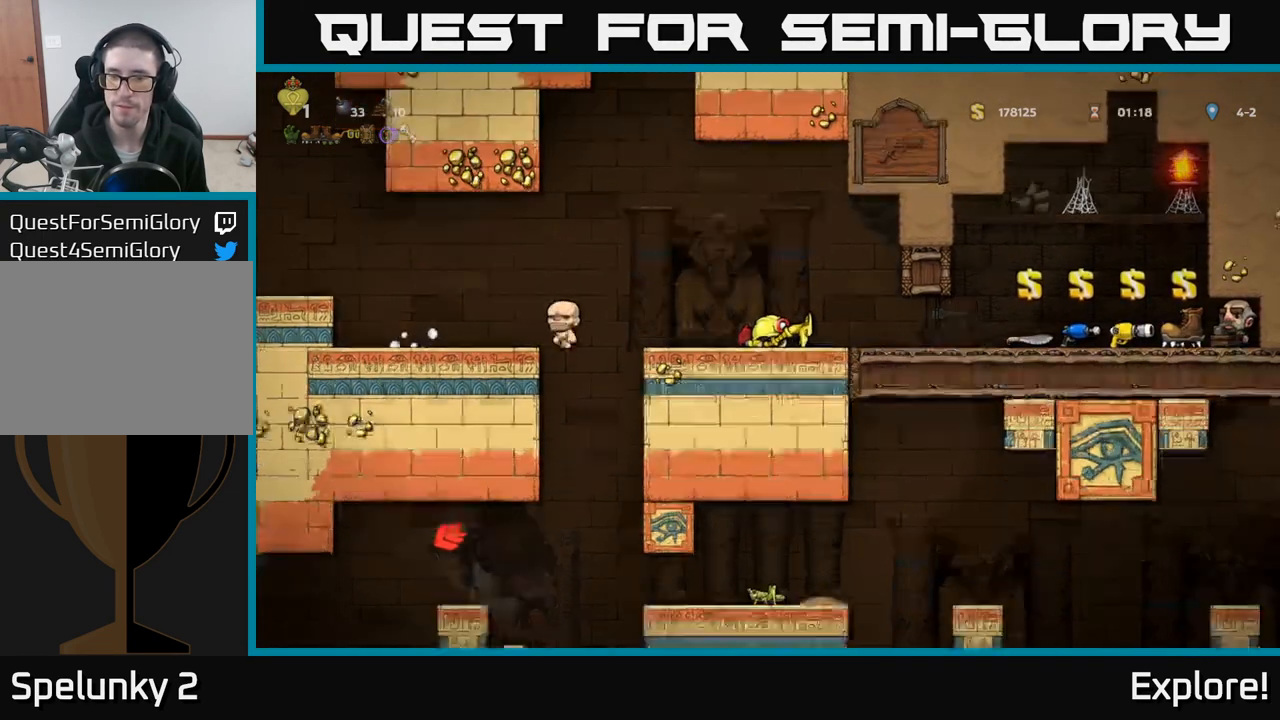
{"buttons": ["DPAD_DOWN"], "left_stick": "center", "right_stick": "center", "events": []}
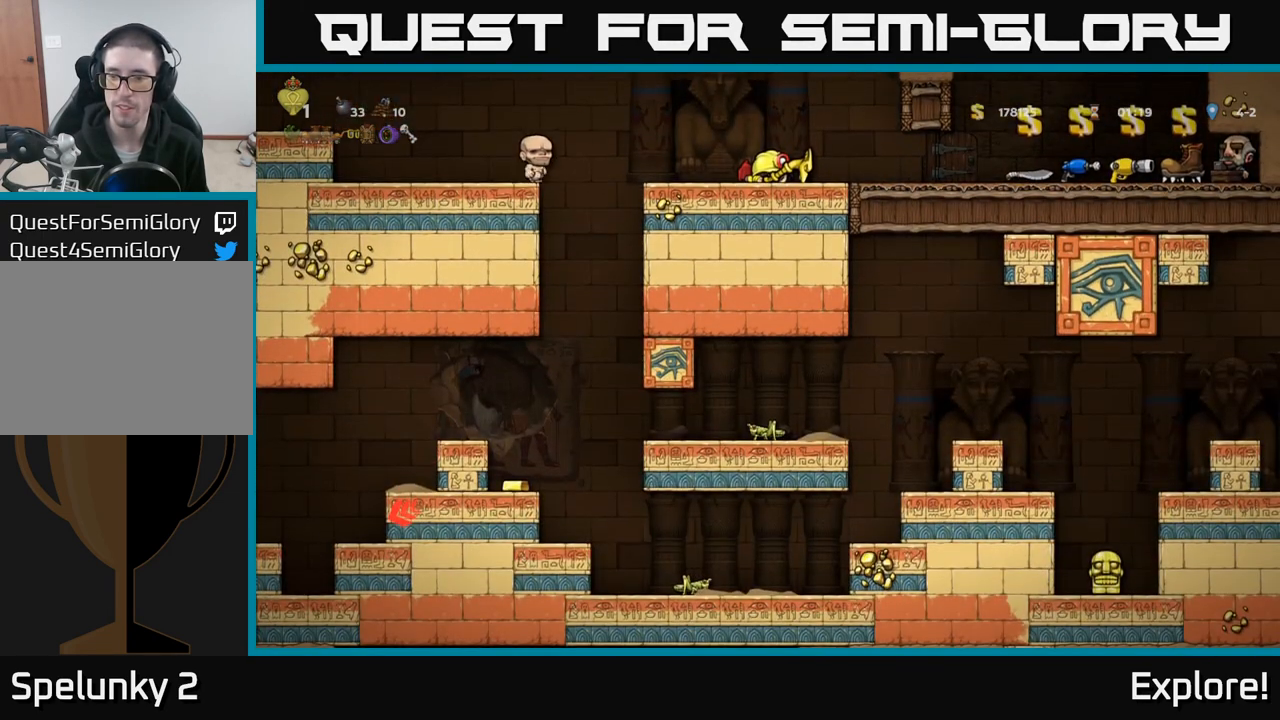
{"buttons": [], "left_stick": "center", "right_stick": "center", "events": [[333, "DPAD_DOWN", "up"]]}
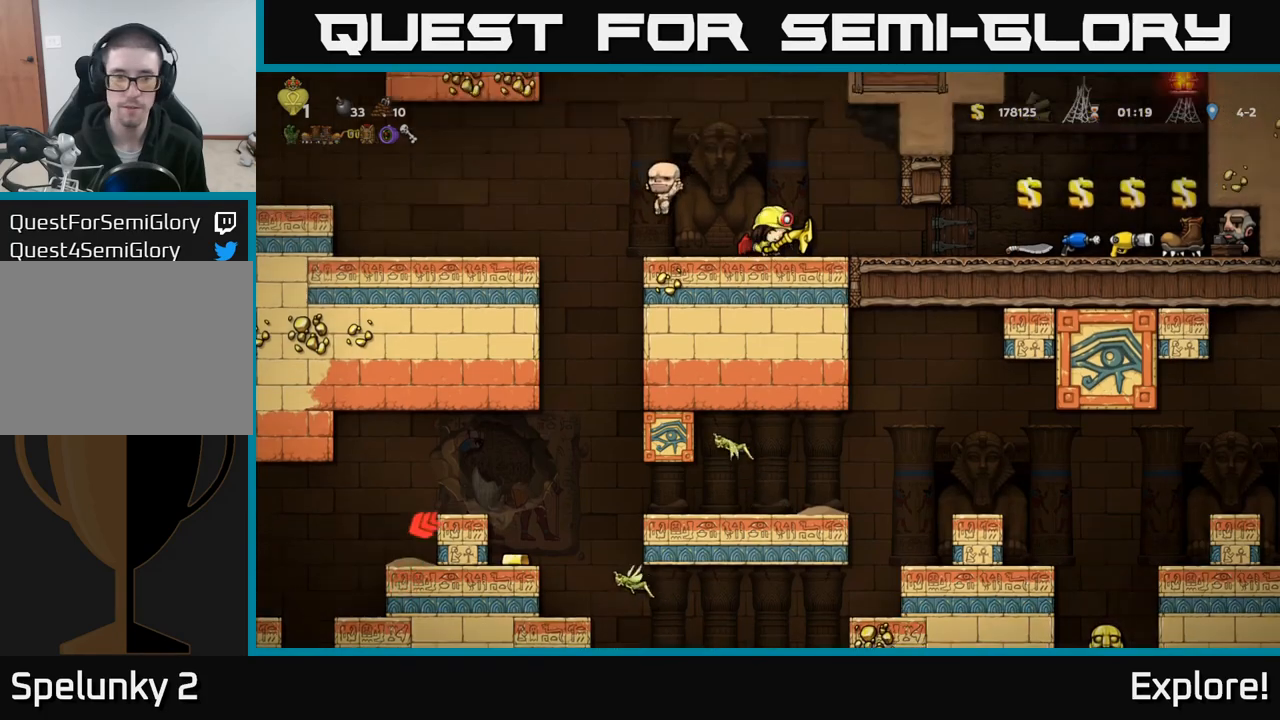
{"buttons": [], "left_stick": "center", "right_stick": "center", "events": [[67, "DPAD_LEFT", "down"], [250, "DPAD_LEFT", "up"]]}
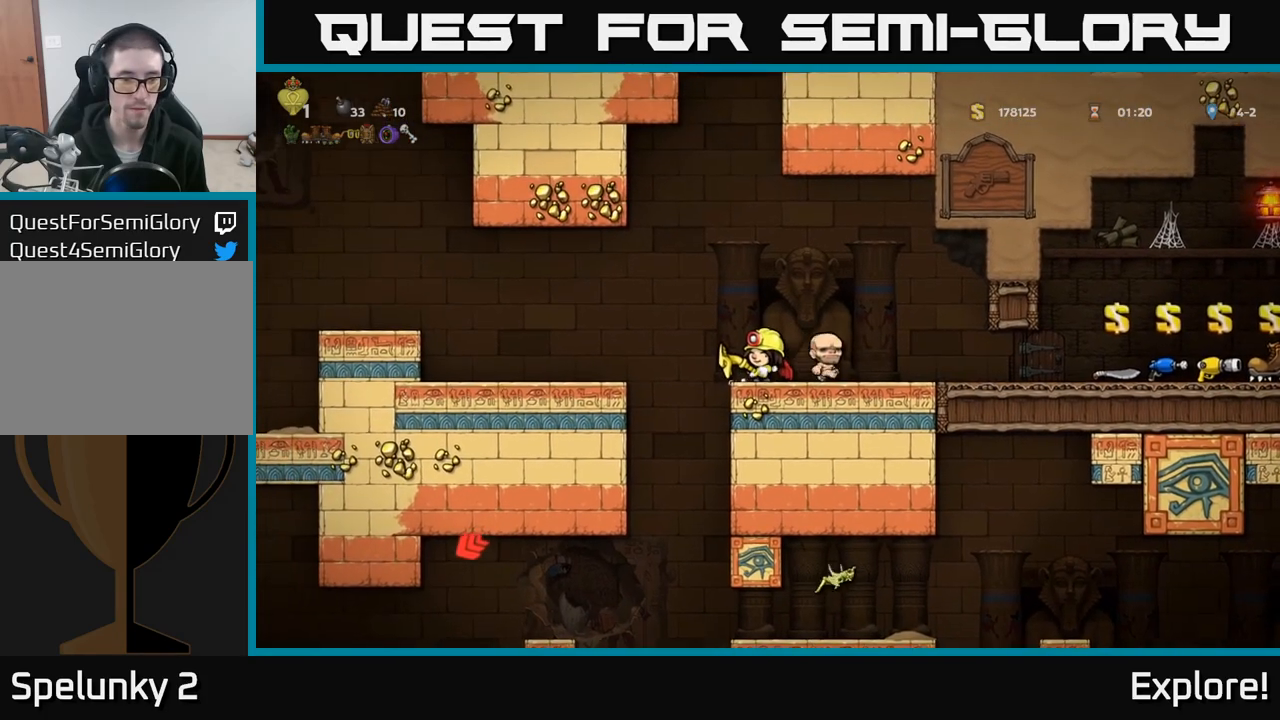
{"buttons": [], "left_stick": "center", "right_stick": "center", "events": [[117, "DPAD_LEFT", "down"], [267, "DPAD_LEFT", "up"]]}
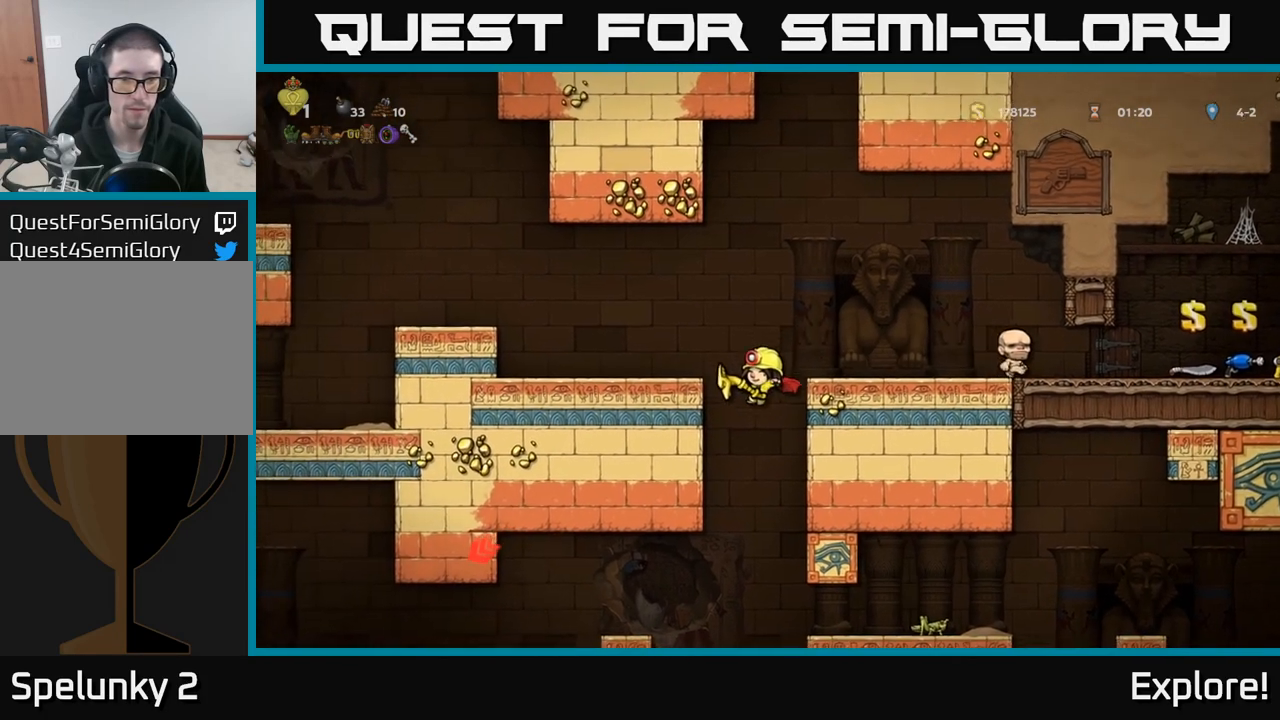
{"buttons": [], "left_stick": "center", "right_stick": "center", "events": [[267, "DPAD_LEFT", "down"], [317, "DPAD_LEFT", "up"], [433, "A", "down"], [500, "A", "up"]]}
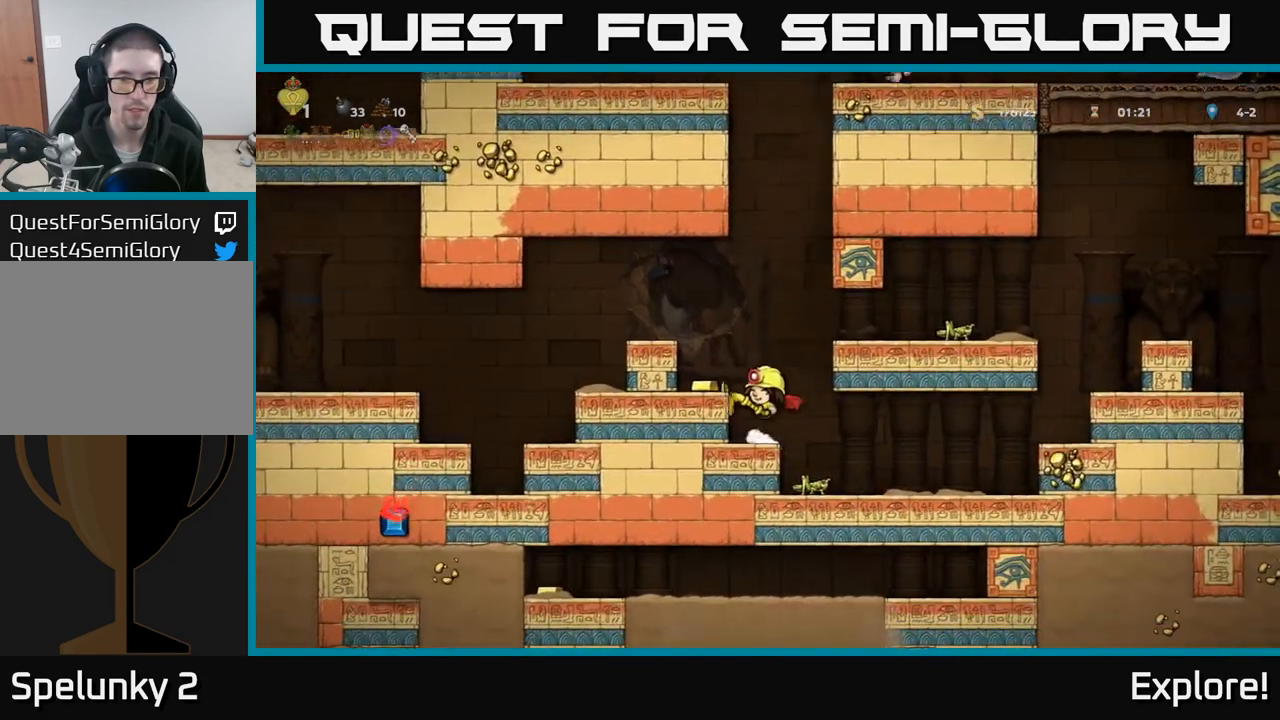
{"buttons": [], "left_stick": "center", "right_stick": "center", "events": []}
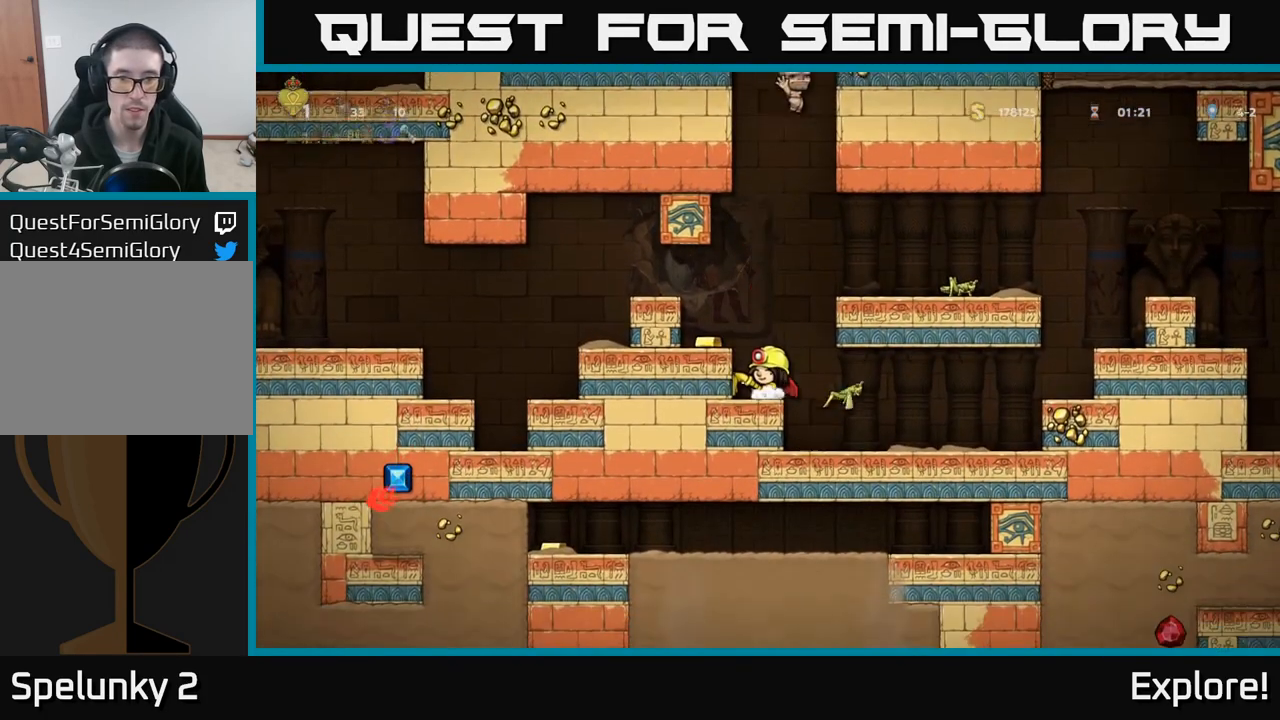
{"buttons": ["A"], "left_stick": "center", "right_stick": "center", "events": [[467, "A", "down"]]}
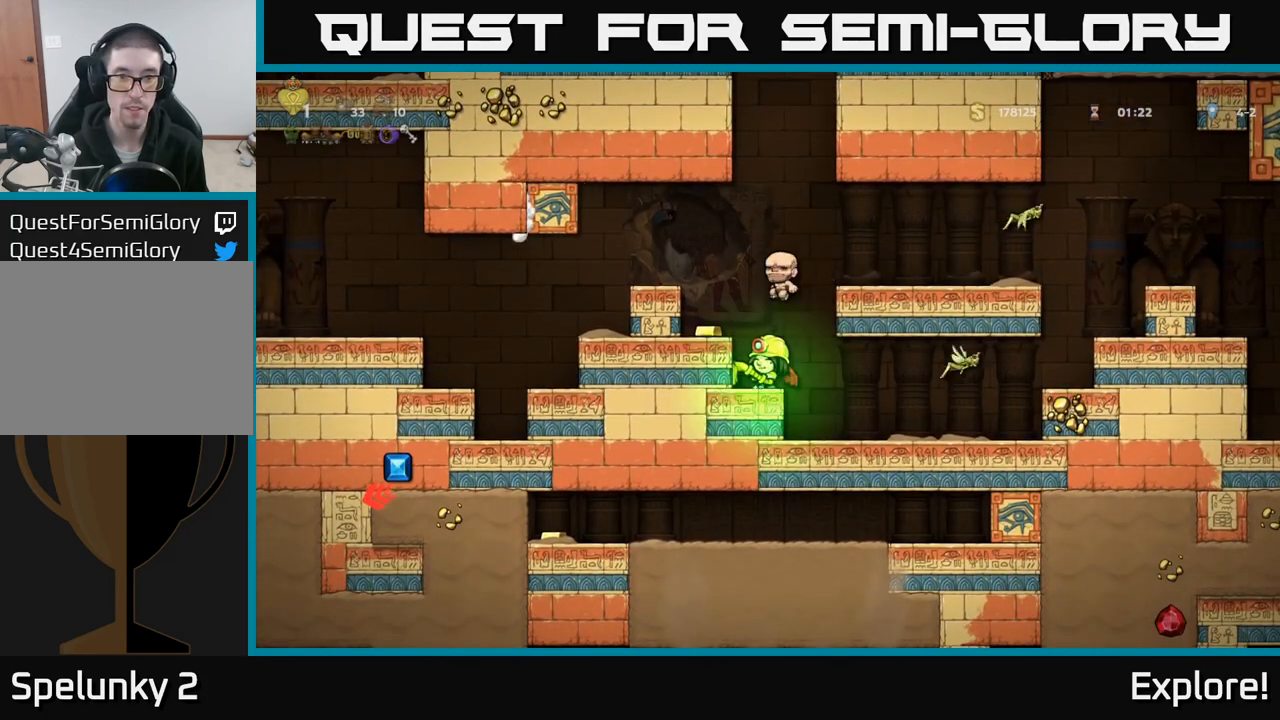
{"buttons": ["DPAD_RIGHT"], "left_stick": "center", "right_stick": "center", "events": [[33, "A", "up"], [50, "DPAD_LEFT", "down"], [133, "DPAD_LEFT", "up"], [450, "DPAD_RIGHT", "down"]]}
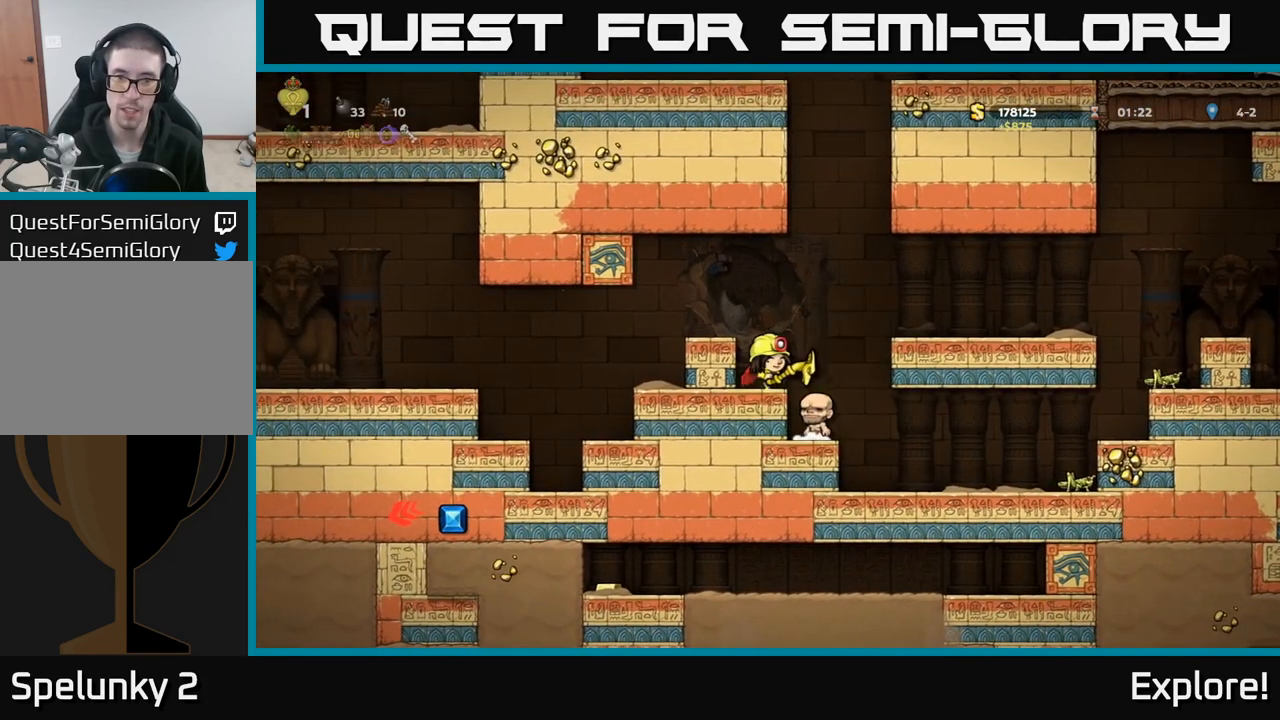
{"buttons": ["DPAD_RIGHT"], "left_stick": "center", "right_stick": "center", "events": [[183, "DPAD_RIGHT", "up"], [450, "DPAD_RIGHT", "down"]]}
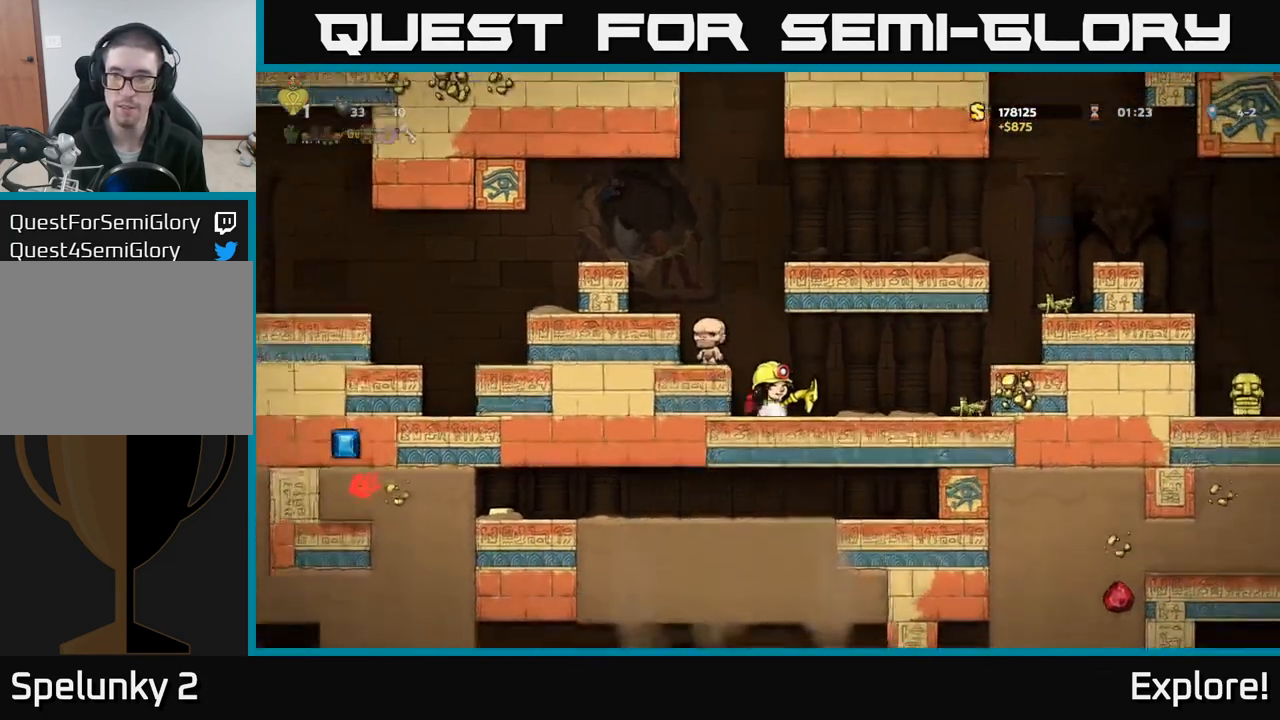
{"buttons": [], "left_stick": "center", "right_stick": "center", "events": [[117, "DPAD_RIGHT", "up"]]}
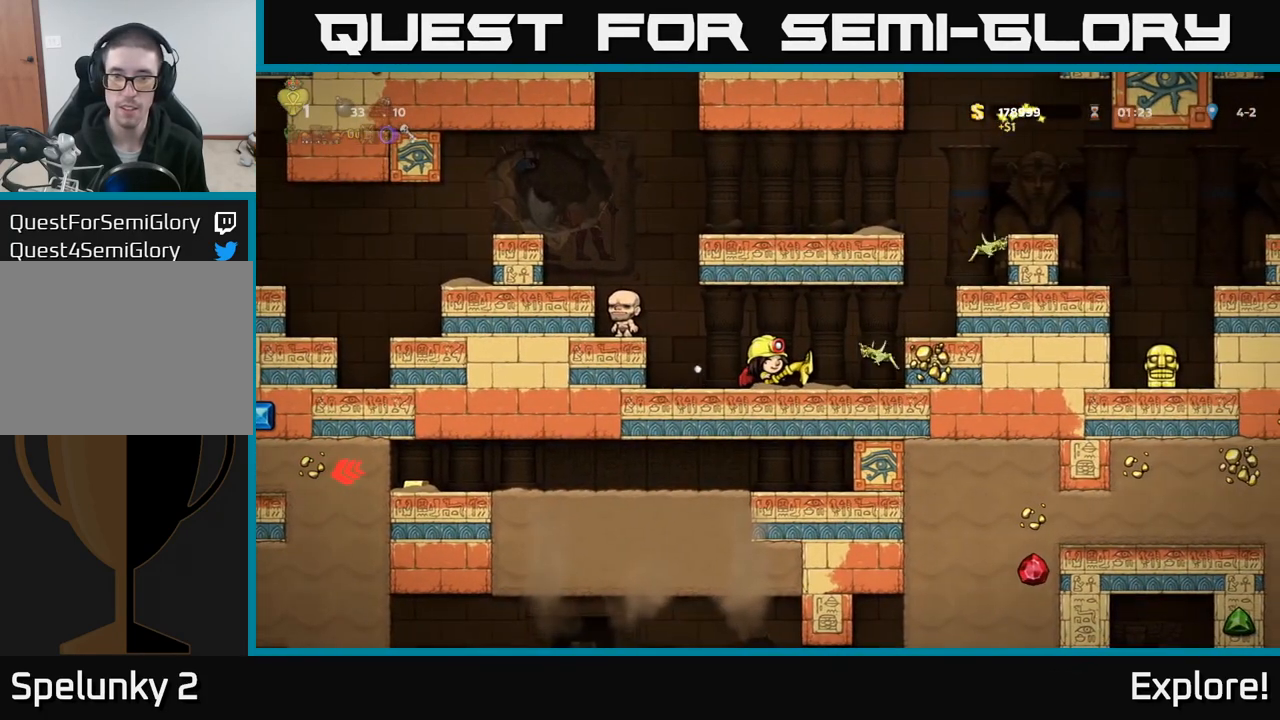
{"buttons": [], "left_stick": "center", "right_stick": "center", "events": []}
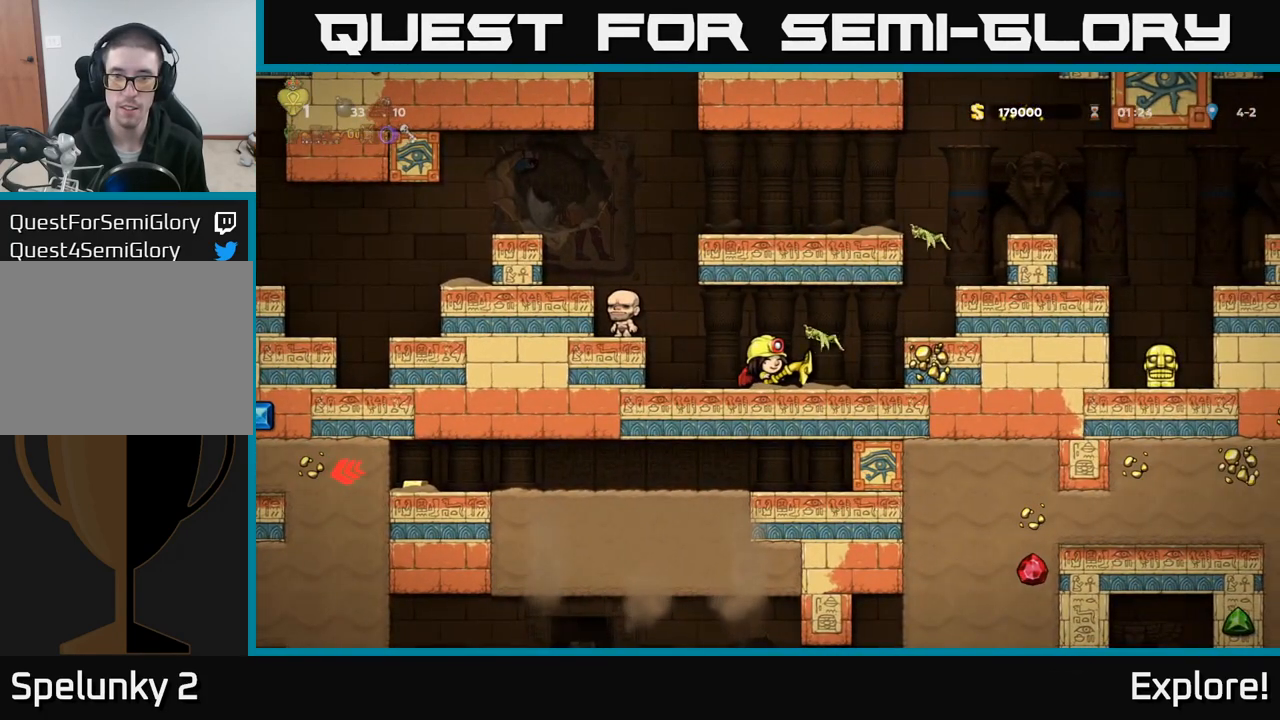
{"buttons": ["X", "DPAD_DOWN"], "left_stick": "center", "right_stick": "center", "events": [[317, "DPAD_RIGHT", "down"], [400, "DPAD_DOWN", "down"], [433, "DPAD_RIGHT", "up"], [450, "X", "down"]]}
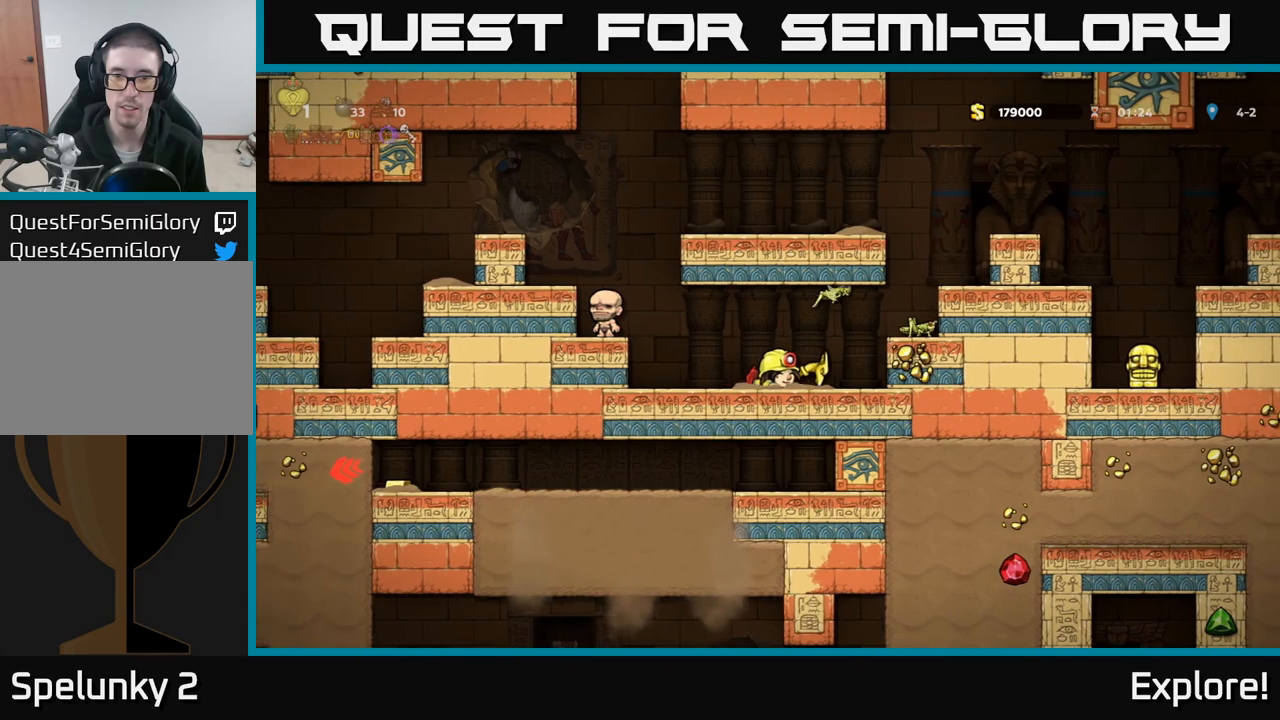
{"buttons": [], "left_stick": "center", "right_stick": "center", "events": [[33, "X", "up"], [67, "DPAD_DOWN", "up"], [100, "DPAD_LEFT", "down"], [283, "DPAD_LEFT", "up"], [400, "A", "down"], [483, "A", "up"]]}
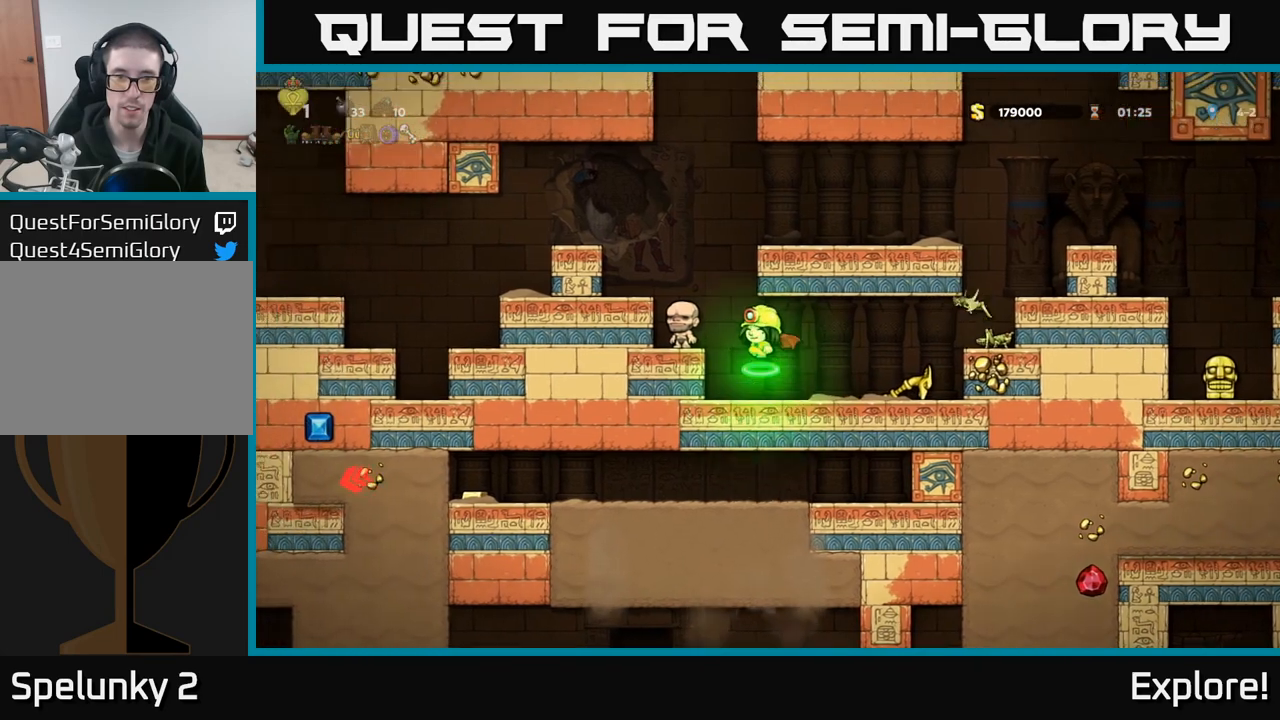
{"buttons": ["DPAD_DOWN"], "left_stick": "center", "right_stick": "center", "events": [[17, "DPAD_LEFT", "down"], [100, "DPAD_LEFT", "up"], [333, "DPAD_DOWN", "down"]]}
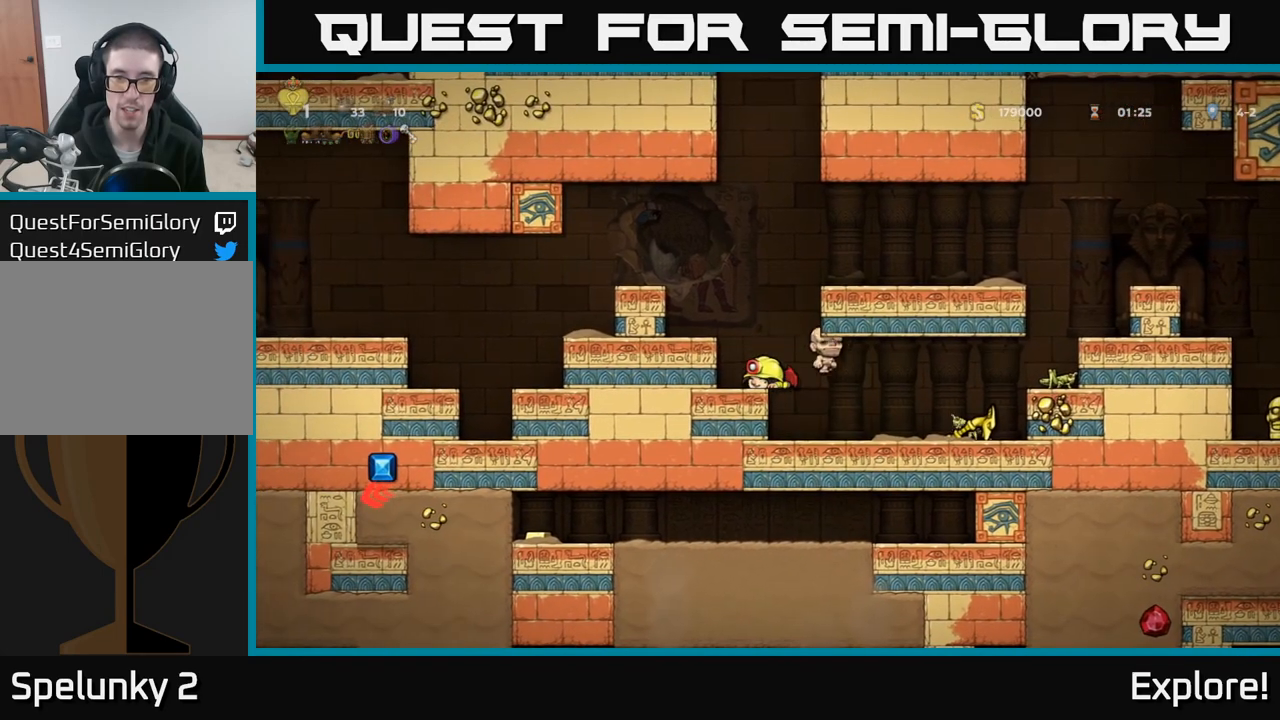
{"buttons": [], "left_stick": "center", "right_stick": "center", "events": [[133, "DPAD_DOWN", "up"], [283, "DPAD_RIGHT", "down"], [433, "DPAD_RIGHT", "up"]]}
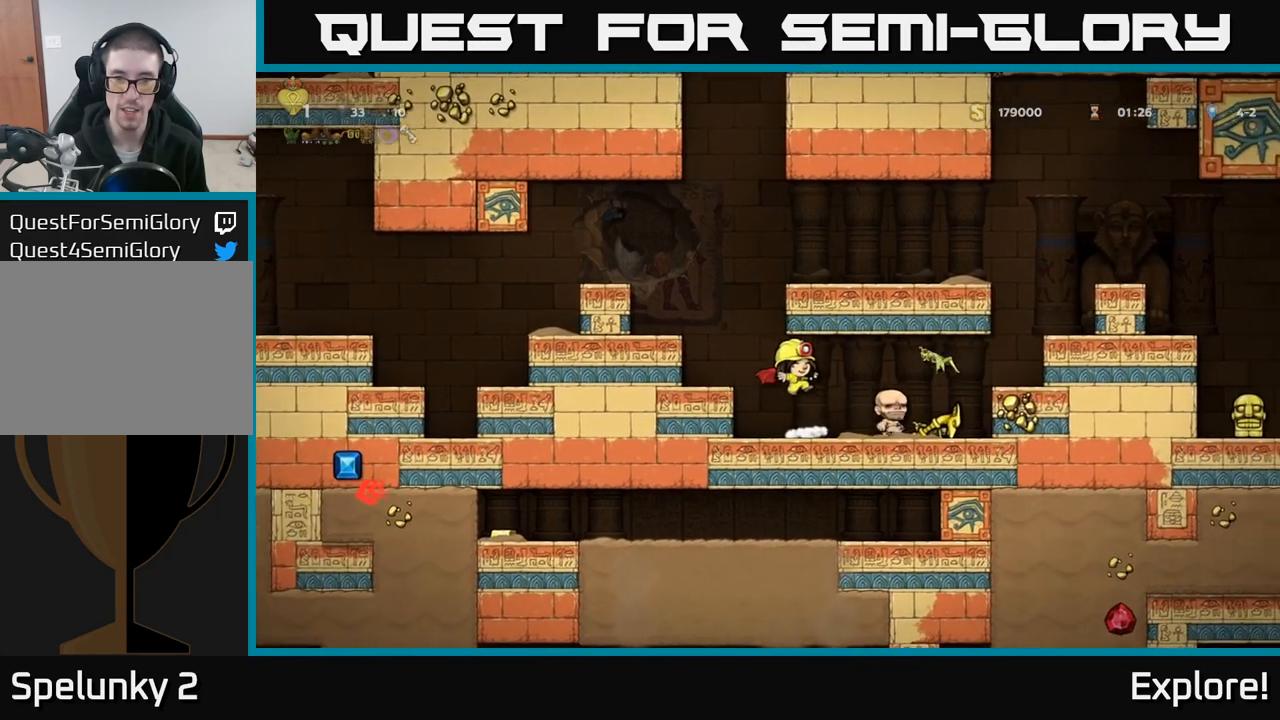
{"buttons": [], "left_stick": "center", "right_stick": "center", "events": []}
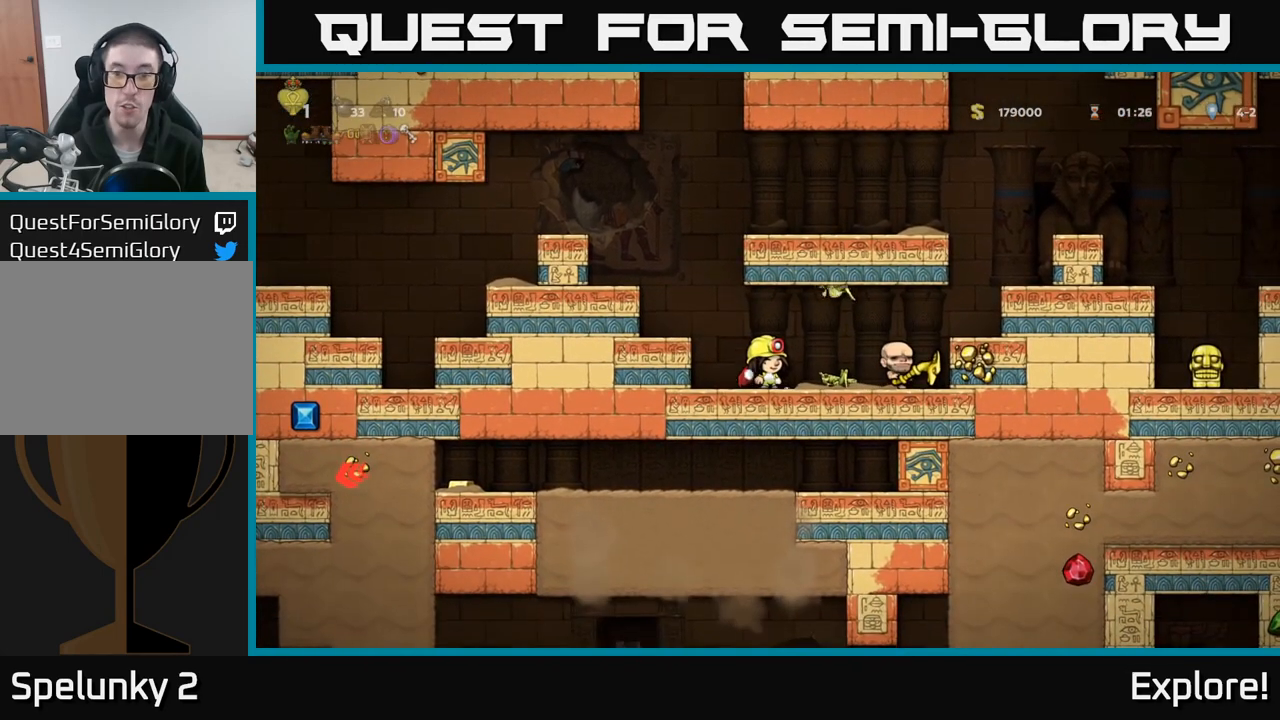
{"buttons": ["DPAD_DOWN", "DPAD_RIGHT"], "left_stick": "center", "right_stick": "center", "events": [[150, "DPAD_RIGHT", "down"], [500, "DPAD_DOWN", "down"]]}
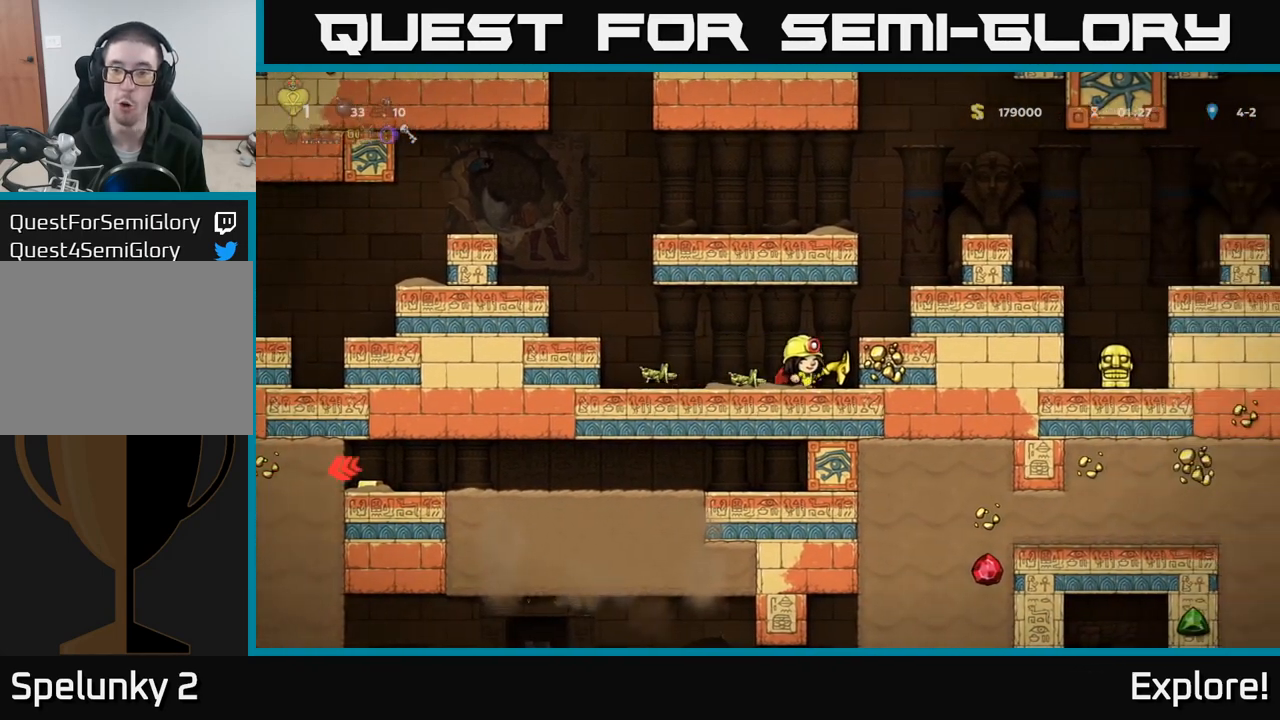
{"buttons": [], "left_stick": "center", "right_stick": "center", "events": [[17, "DPAD_RIGHT", "up"], [67, "X", "down"], [167, "X", "up"], [217, "DPAD_DOWN", "up"]]}
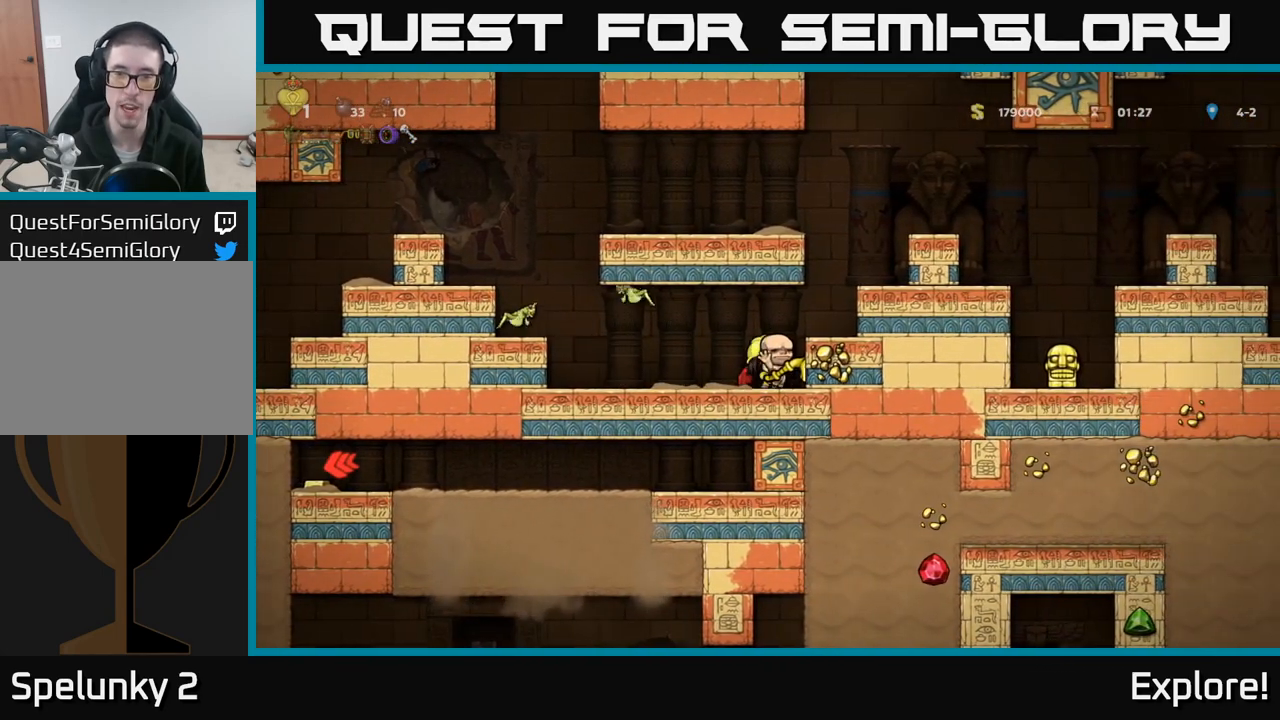
{"buttons": ["DPAD_LEFT"], "left_stick": "center", "right_stick": "center", "events": [[100, "DPAD_LEFT", "down"]]}
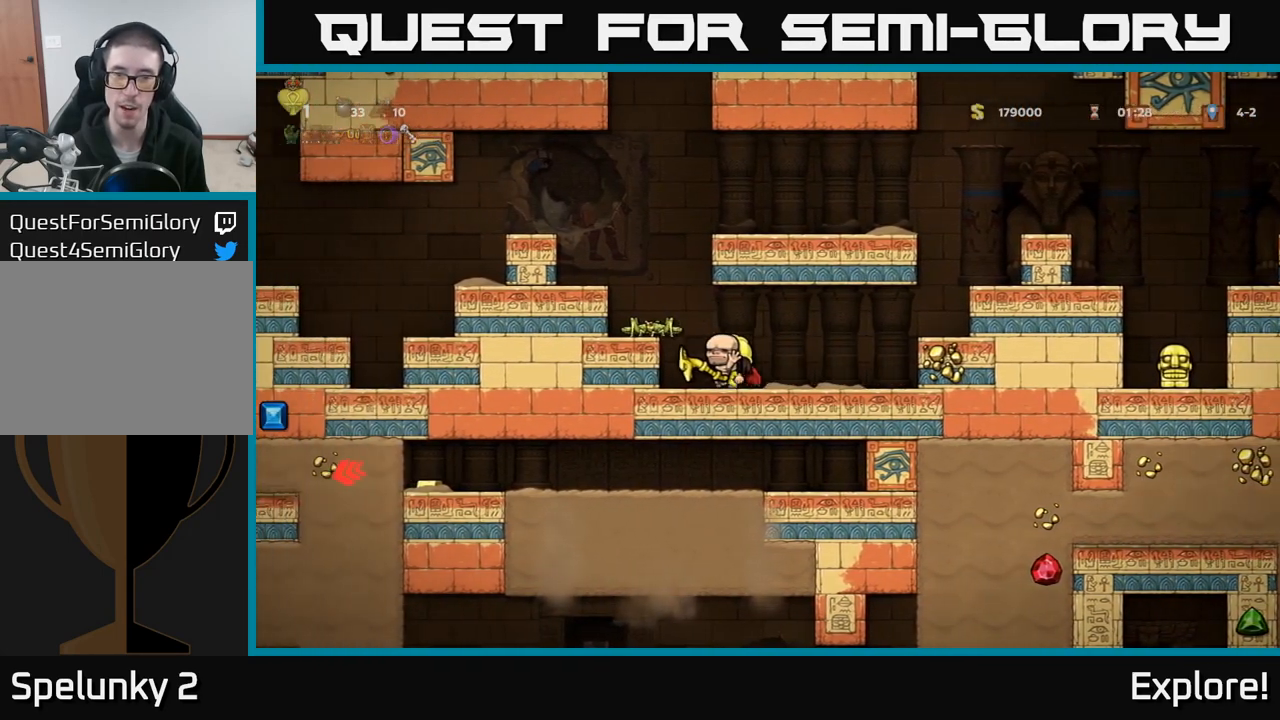
{"buttons": ["X", "DPAD_DOWN"], "left_stick": "center", "right_stick": "center", "events": [[33, "DPAD_LEFT", "up"], [67, "DPAD_RIGHT", "down"], [367, "DPAD_DOWN", "down"], [400, "DPAD_RIGHT", "up"], [433, "X", "down"]]}
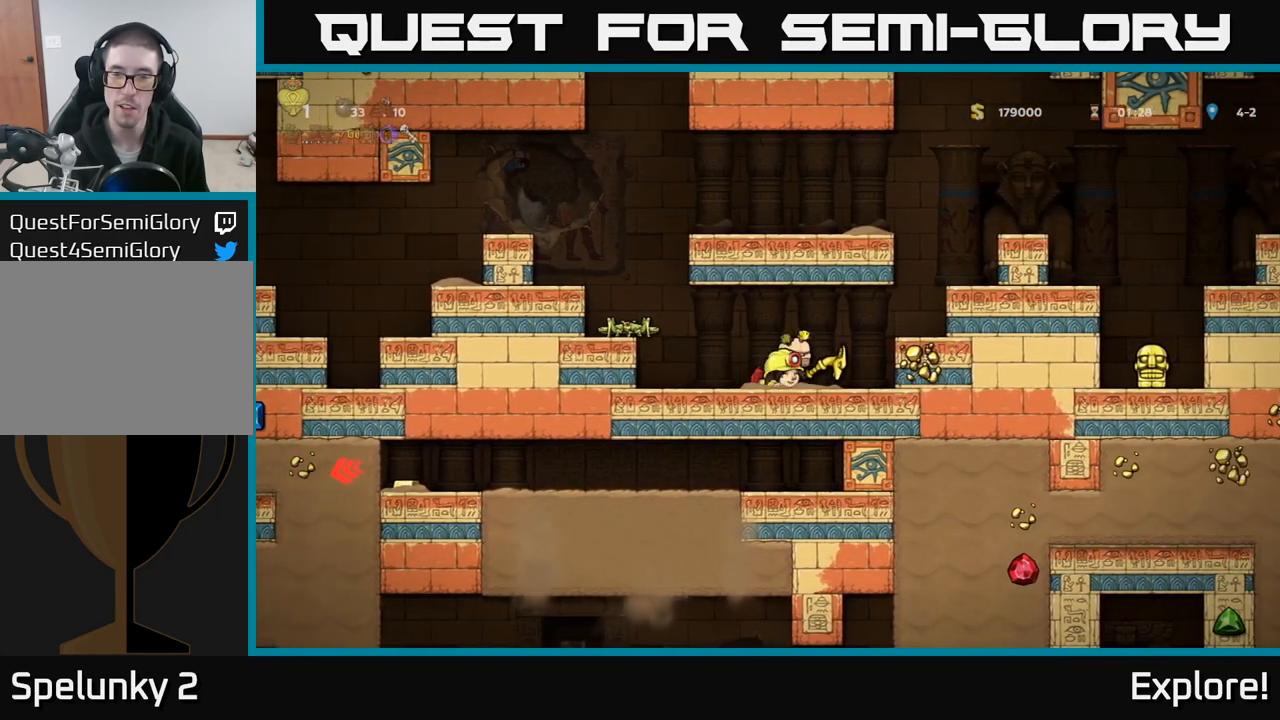
{"buttons": ["X", "DPAD_DOWN"], "left_stick": "center", "right_stick": "center", "events": [[17, "X", "up"], [33, "DPAD_DOWN", "up"], [350, "DPAD_RIGHT", "down"], [433, "DPAD_DOWN", "down"], [450, "DPAD_RIGHT", "up"], [500, "X", "down"]]}
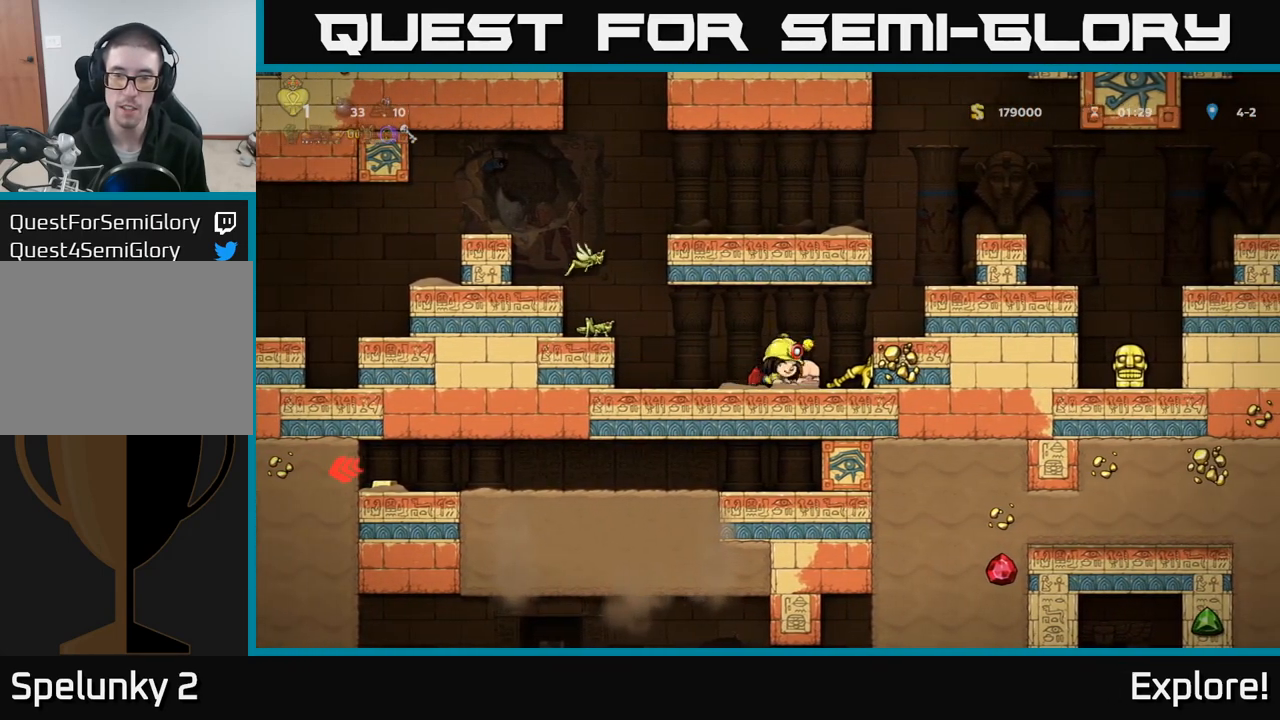
{"buttons": ["DPAD_DOWN"], "left_stick": "center", "right_stick": "center", "events": [[83, "DPAD_DOWN", "up"], [100, "X", "up"], [117, "DPAD_LEFT", "down"], [283, "DPAD_DOWN", "down"], [283, "DPAD_LEFT", "up"], [400, "X", "down"], [500, "X", "up"]]}
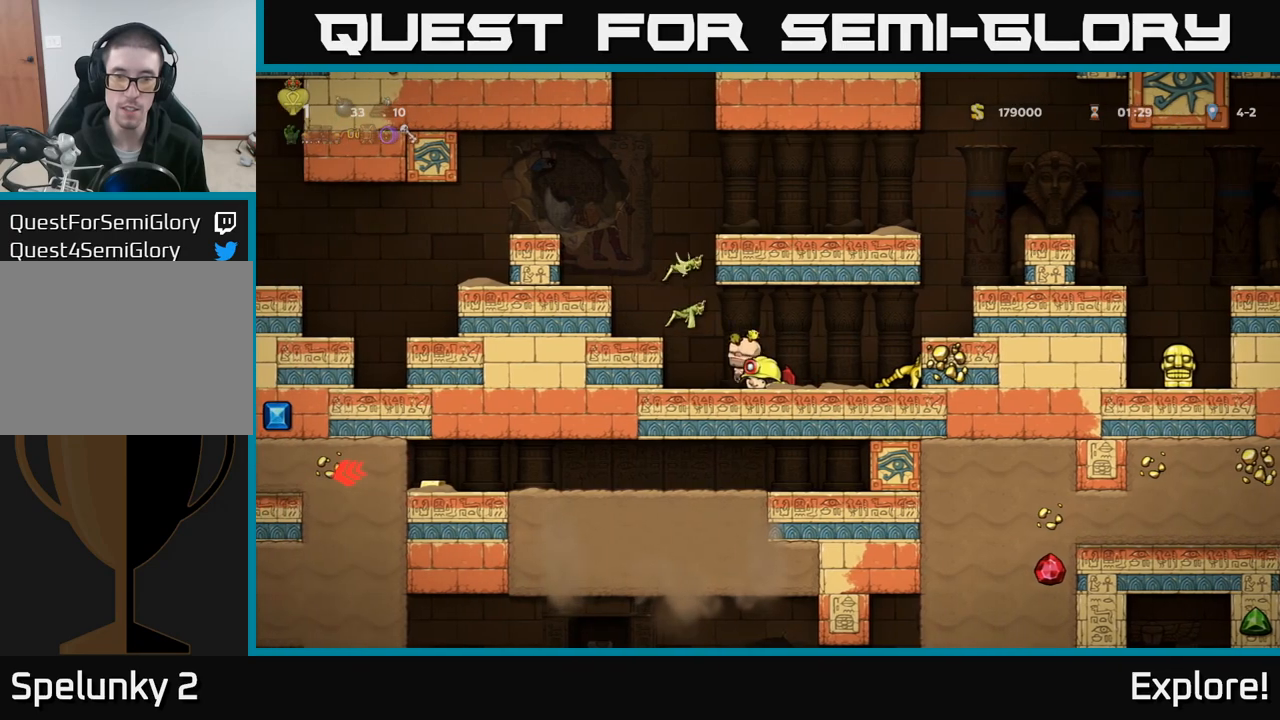
{"buttons": ["DPAD_RIGHT"], "left_stick": "center", "right_stick": "center", "events": [[100, "DPAD_DOWN", "up"], [333, "DPAD_RIGHT", "down"]]}
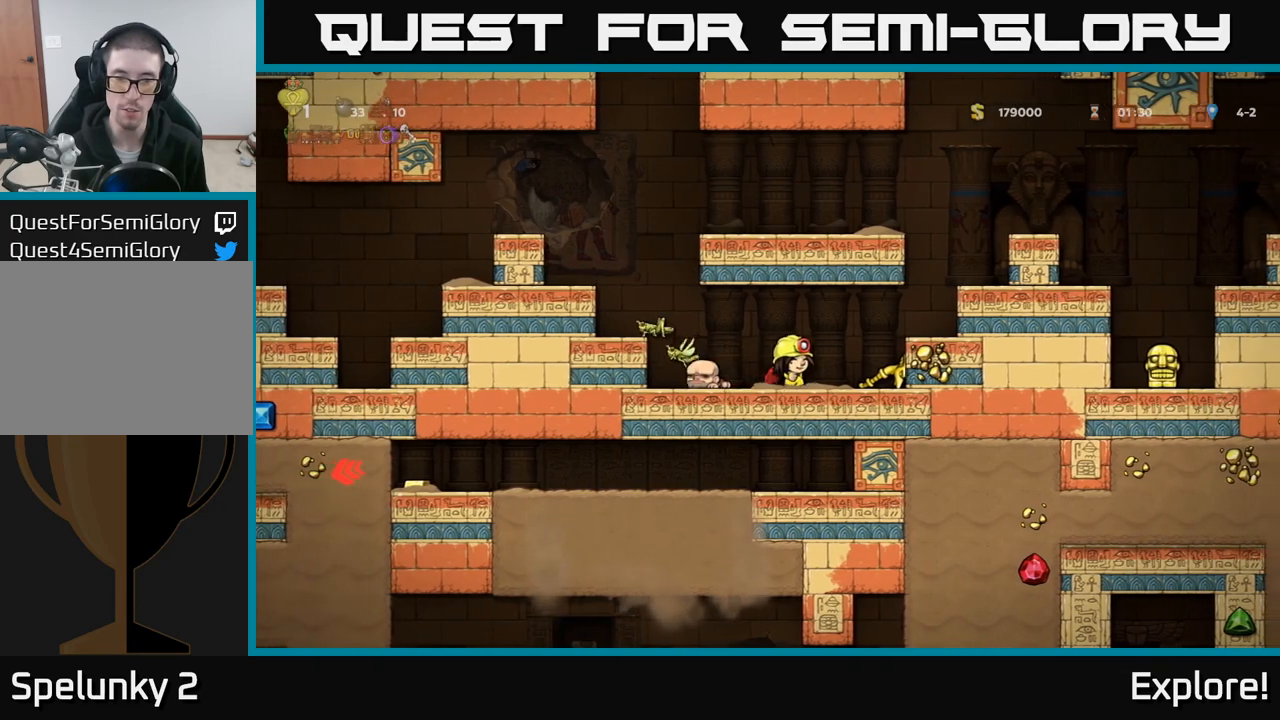
{"buttons": [], "left_stick": "center", "right_stick": "center", "events": [[100, "DPAD_RIGHT", "up"], [167, "DPAD_LEFT", "down"], [300, "DPAD_LEFT", "up"]]}
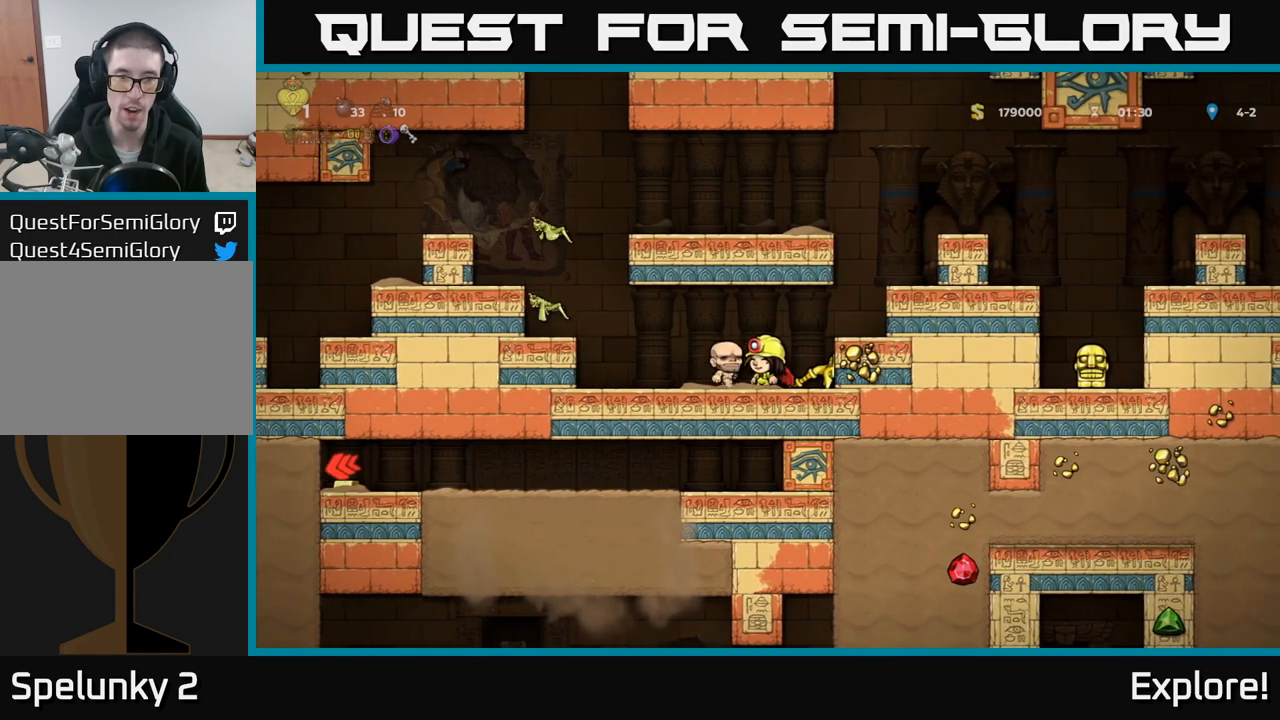
{"buttons": [], "left_stick": "center", "right_stick": "center", "events": []}
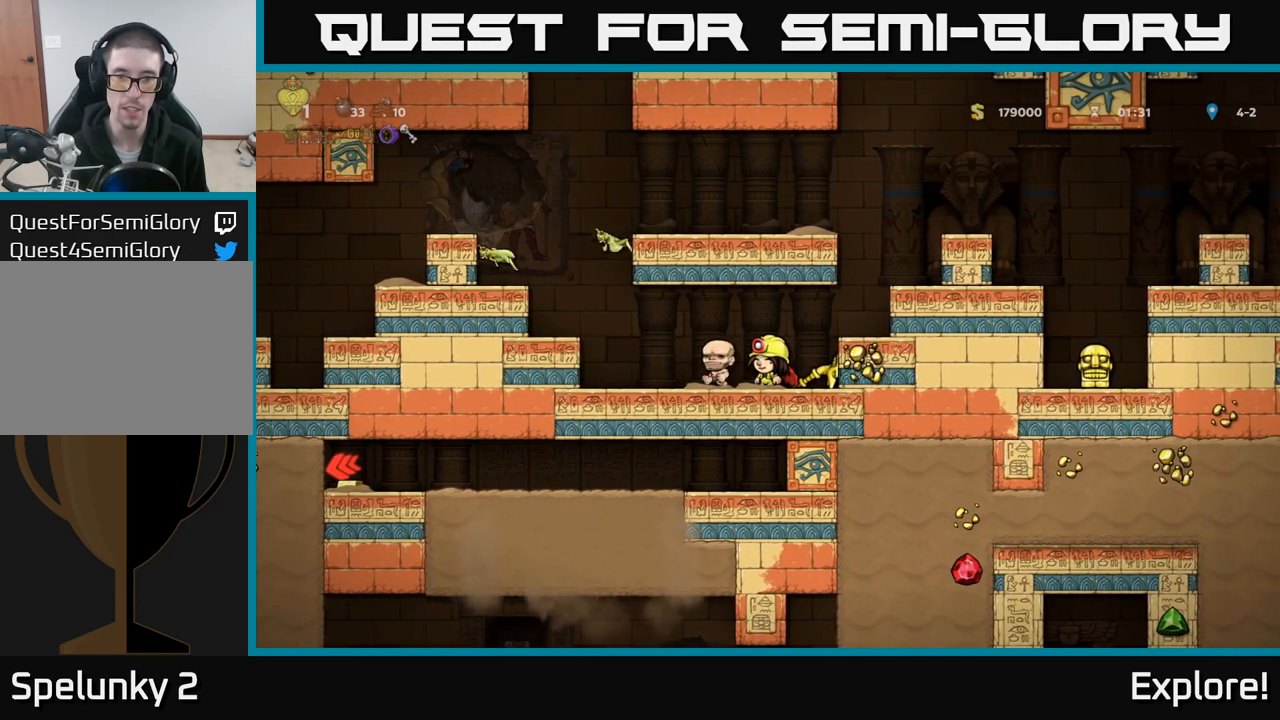
{"buttons": [], "left_stick": "center", "right_stick": "center", "events": []}